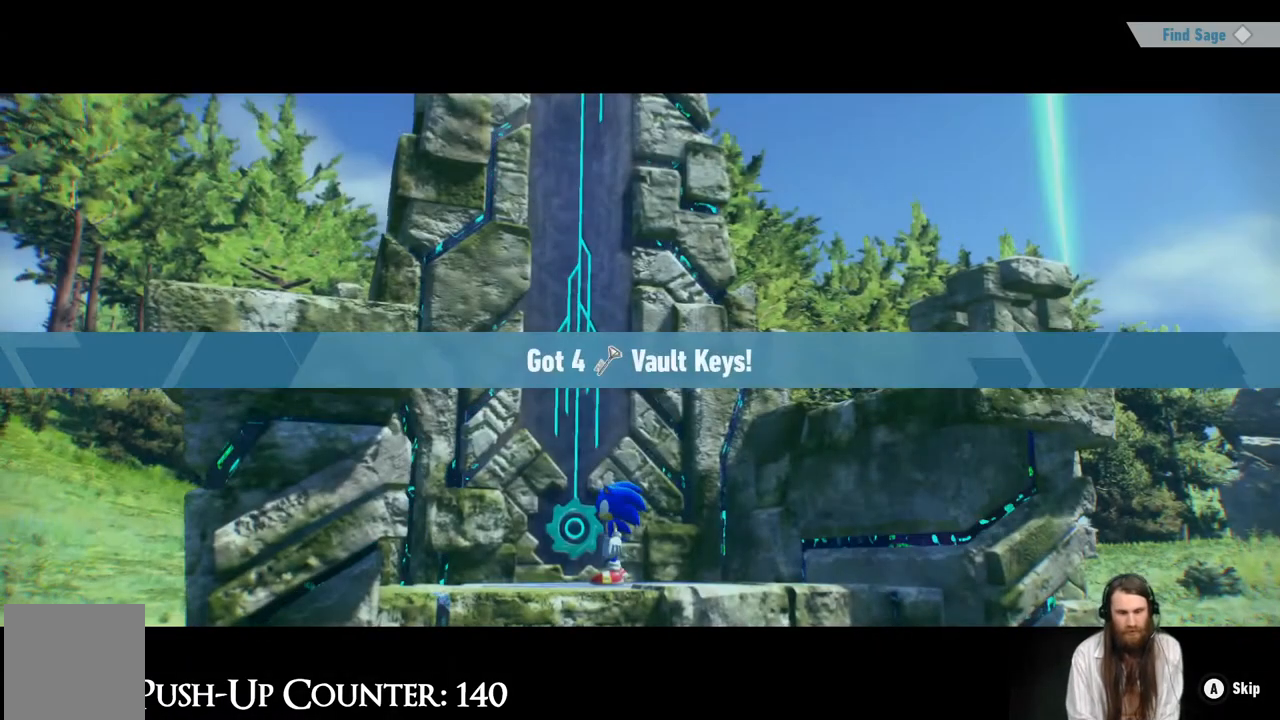
Gameplay with a controller (Xbox layout); each line is a JSON object with the inputs held at the frame after it (dt_ms = milliseconds from this image to that frame). "events" lists button and stick changes between this image and that frame as [ms after this image, input, new state], when the widget could be followed in between. Not read: L3 R1.
{"dt_ms": 500, "buttons": ["A"], "left_stick": "center", "right_stick": "center", "events": [[283, "A", "down"]]}
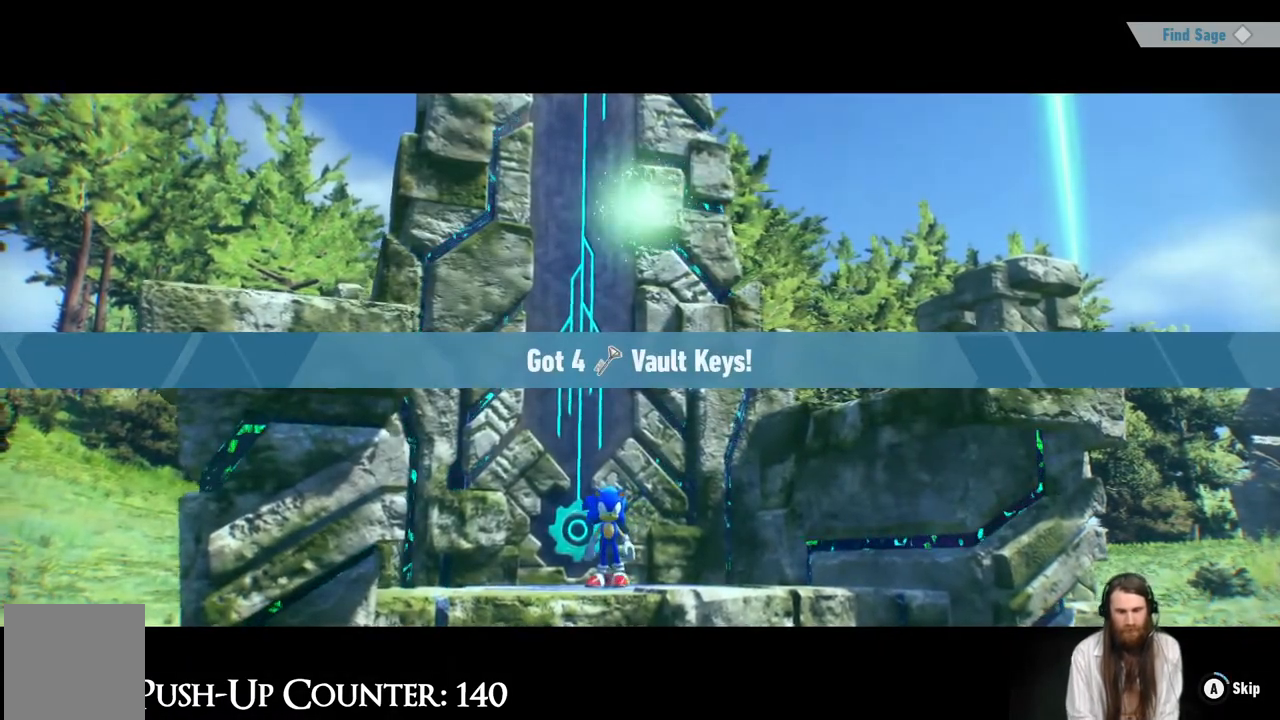
{"dt_ms": 500, "buttons": ["A"], "left_stick": "center", "right_stick": "center", "events": []}
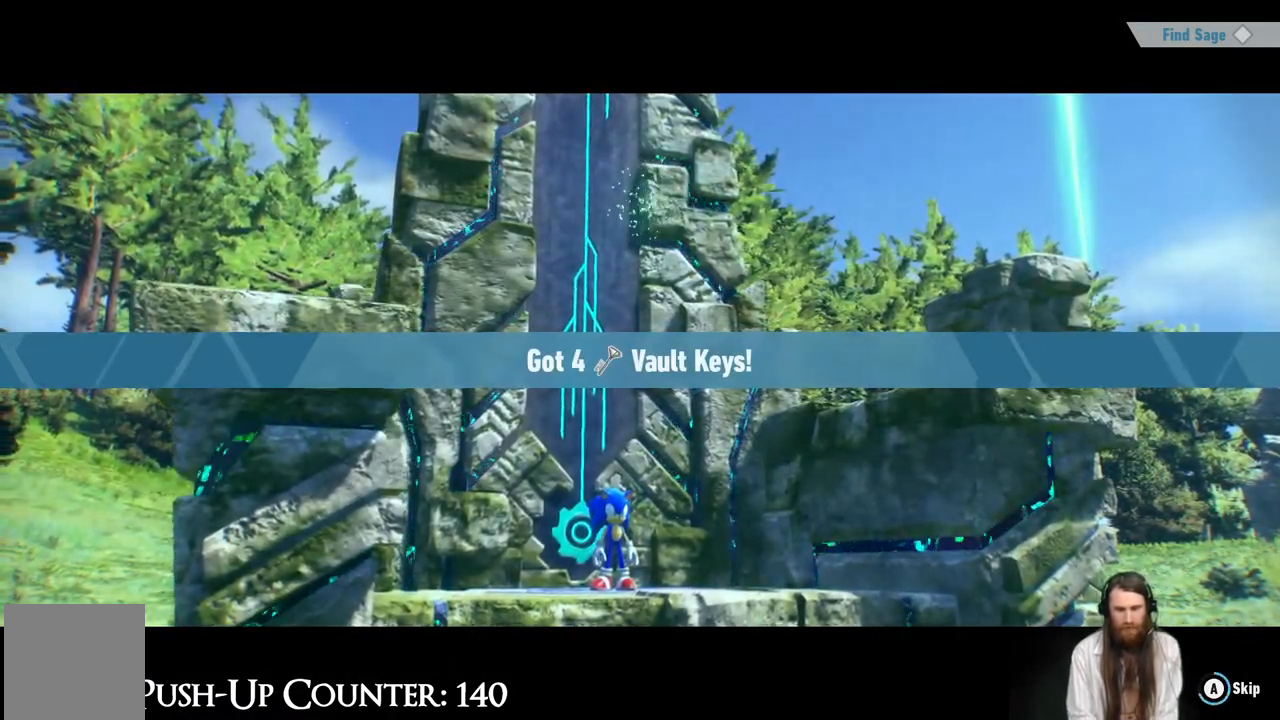
{"dt_ms": 500, "buttons": ["A"], "left_stick": "center", "right_stick": "center", "events": []}
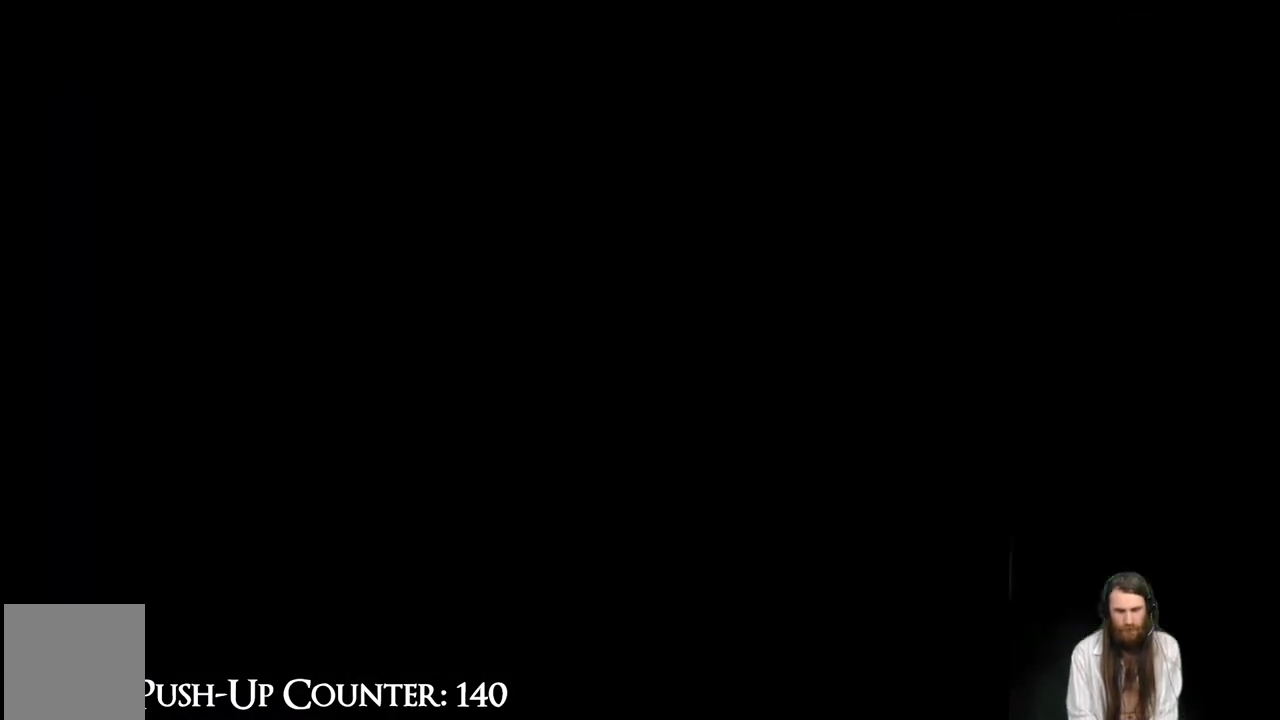
{"dt_ms": 500, "buttons": [], "left_stick": "center", "right_stick": "center", "events": [[267, "A", "up"]]}
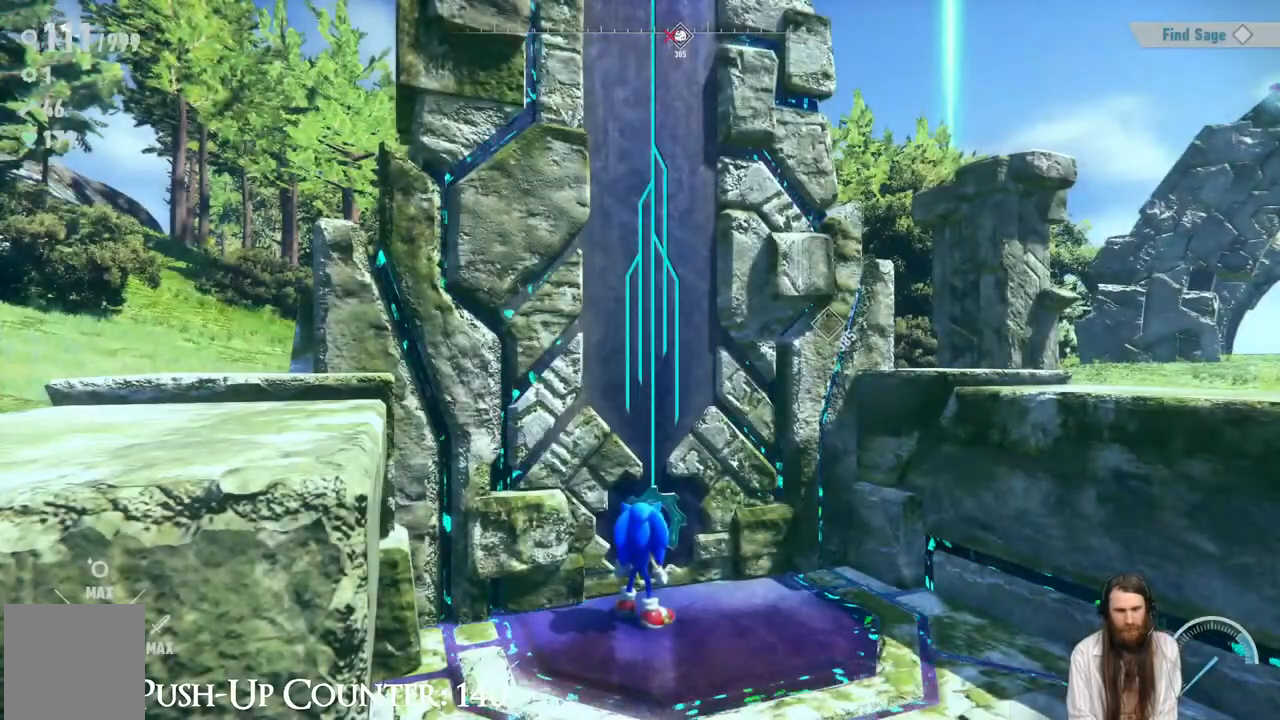
{"dt_ms": 500, "buttons": [], "left_stick": "up-right", "right_stick": "right", "events": [[150, "left_stick", "right"], [200, "right_stick", "right"], [467, "left_stick", "up-right"]]}
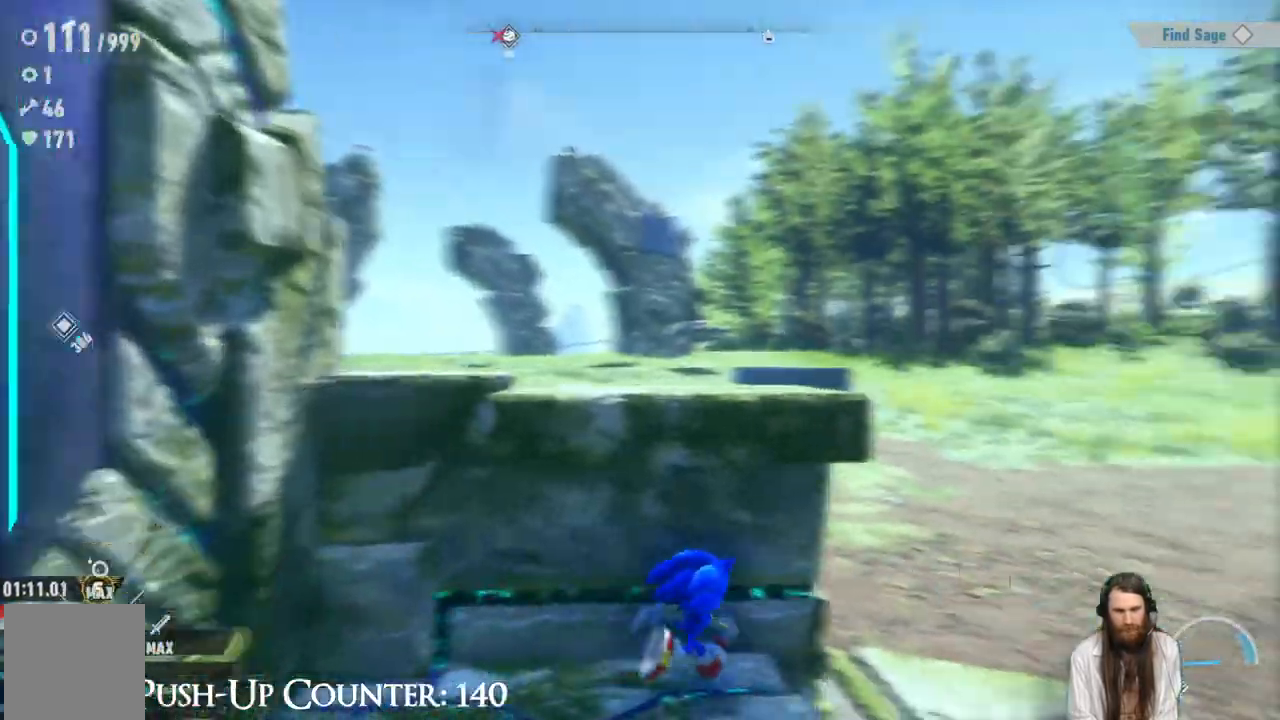
{"dt_ms": 500, "buttons": ["A"], "left_stick": "up", "right_stick": "right", "events": [[17, "A", "down"], [400, "left_stick", "up"]]}
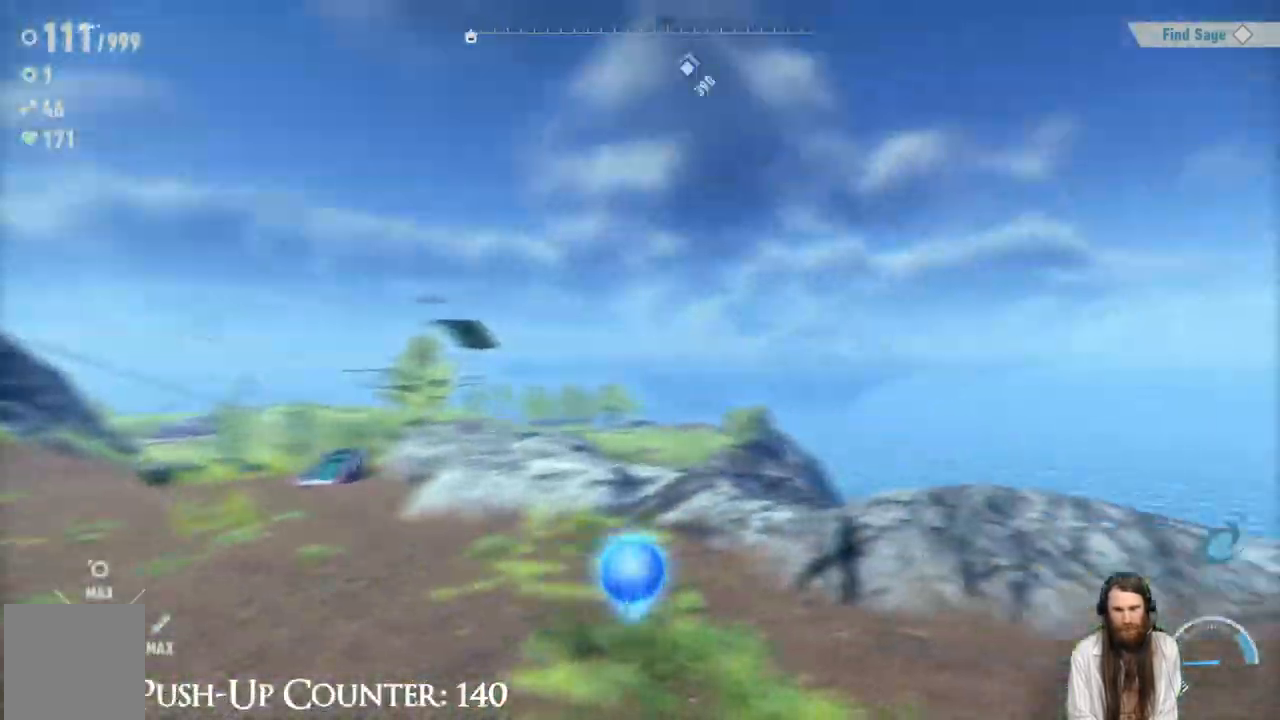
{"dt_ms": 500, "buttons": [], "left_stick": "up", "right_stick": "left", "events": [[83, "left_stick", "up-left"], [167, "right_stick", "center"], [200, "A", "up"], [383, "right_stick", "left"], [500, "left_stick", "up"]]}
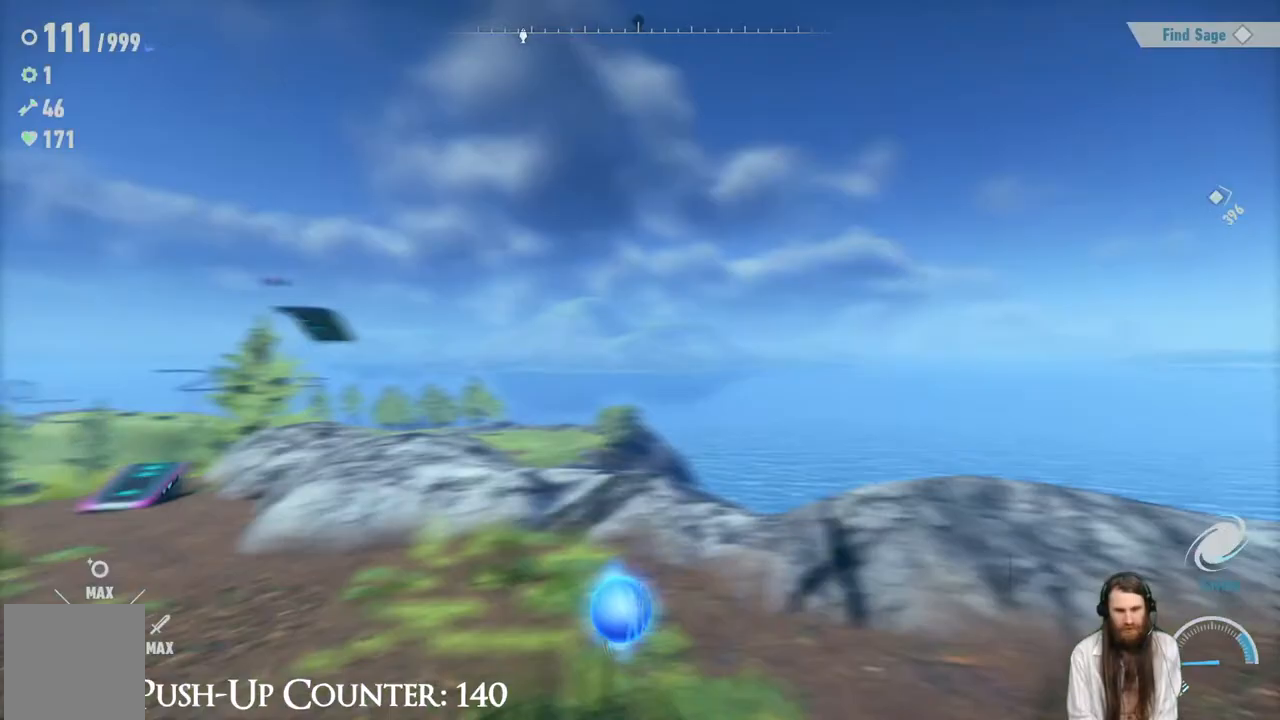
{"dt_ms": 500, "buttons": [], "left_stick": "center", "right_stick": "center", "events": [[467, "left_stick", "center"], [483, "right_stick", "center"]]}
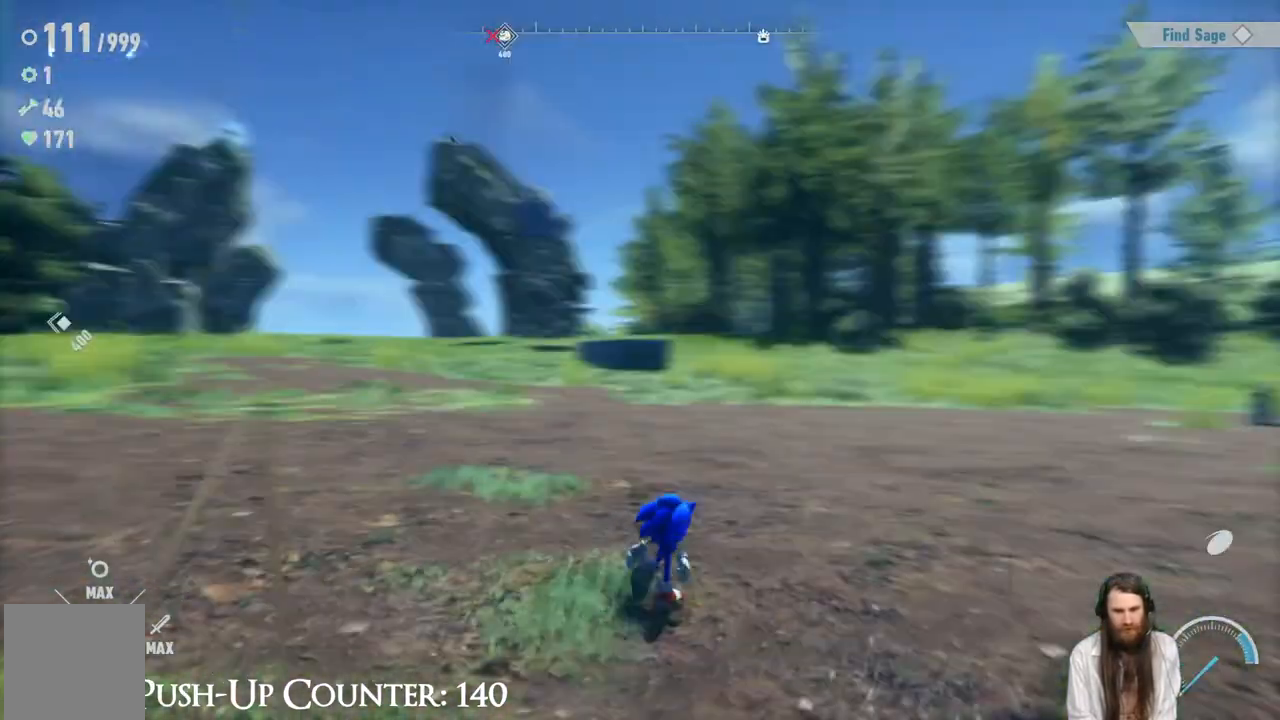
{"dt_ms": 500, "buttons": [], "left_stick": "center", "right_stick": "center", "events": [[233, "SELECT", "down"], [383, "SELECT", "up"]]}
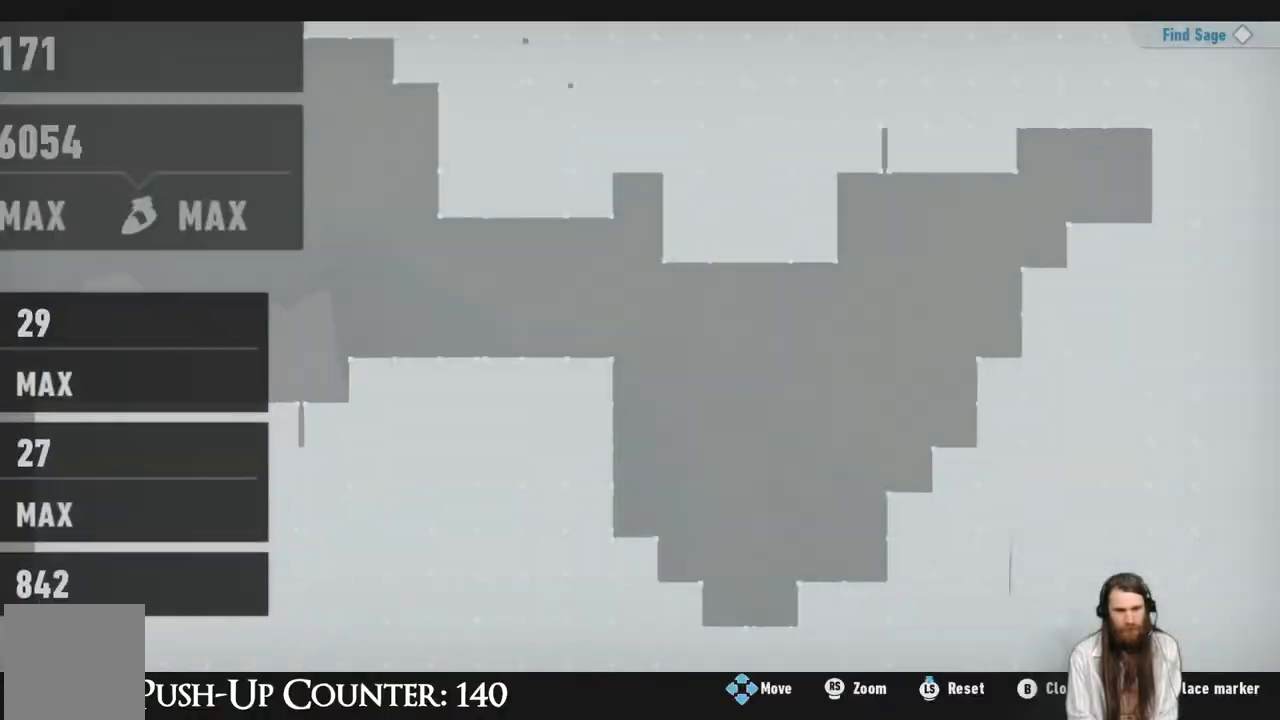
{"dt_ms": 500, "buttons": [], "left_stick": "center", "right_stick": "center", "events": []}
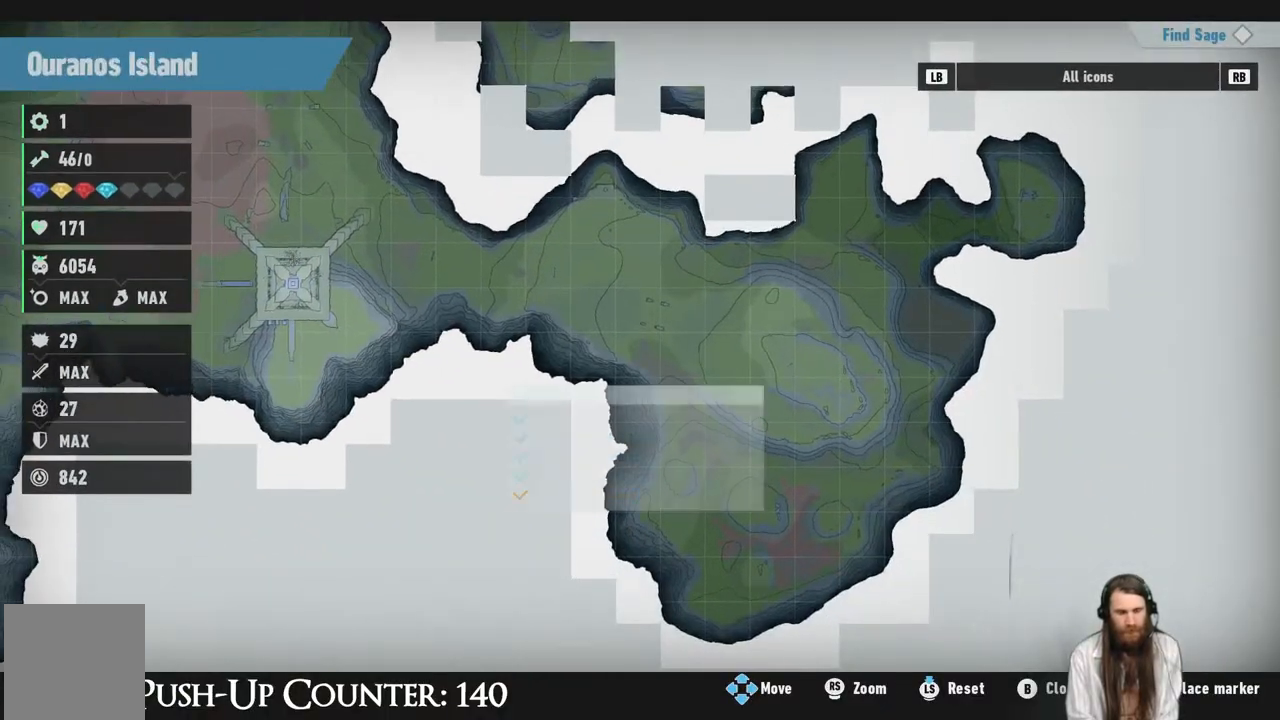
{"dt_ms": 500, "buttons": [], "left_stick": "center", "right_stick": "center", "events": []}
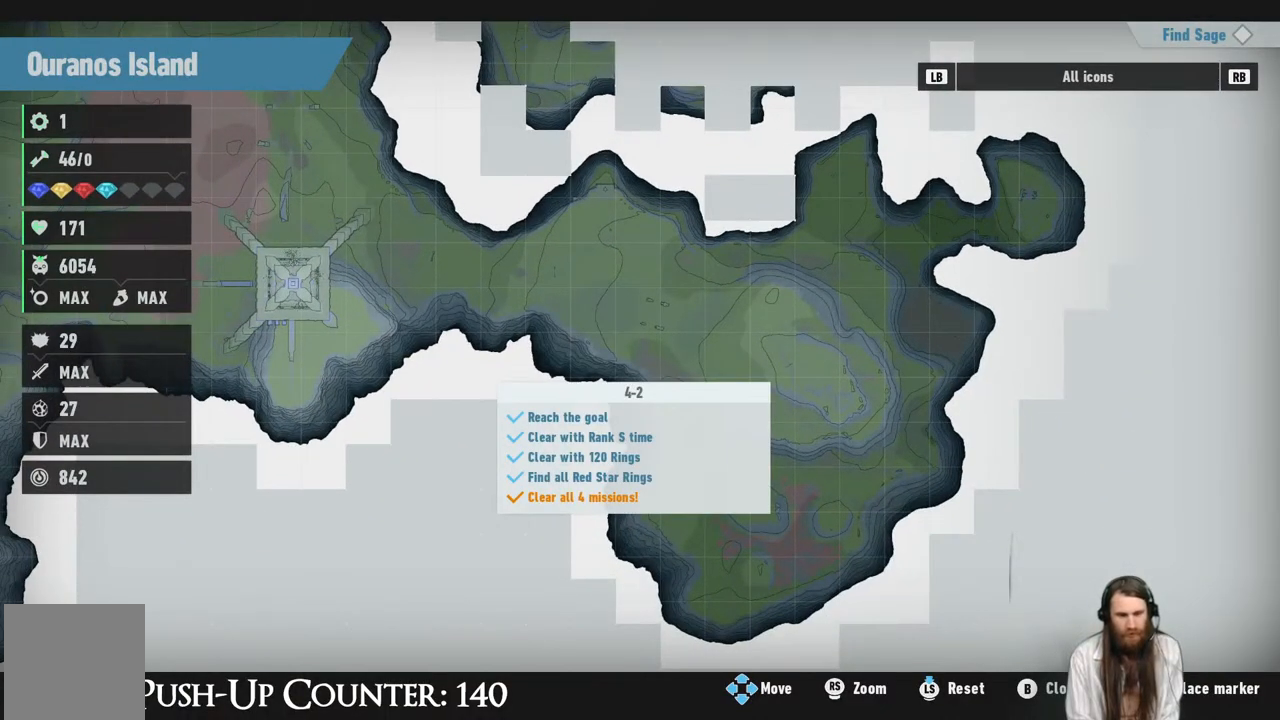
{"dt_ms": 500, "buttons": [], "left_stick": "center", "right_stick": "center", "events": []}
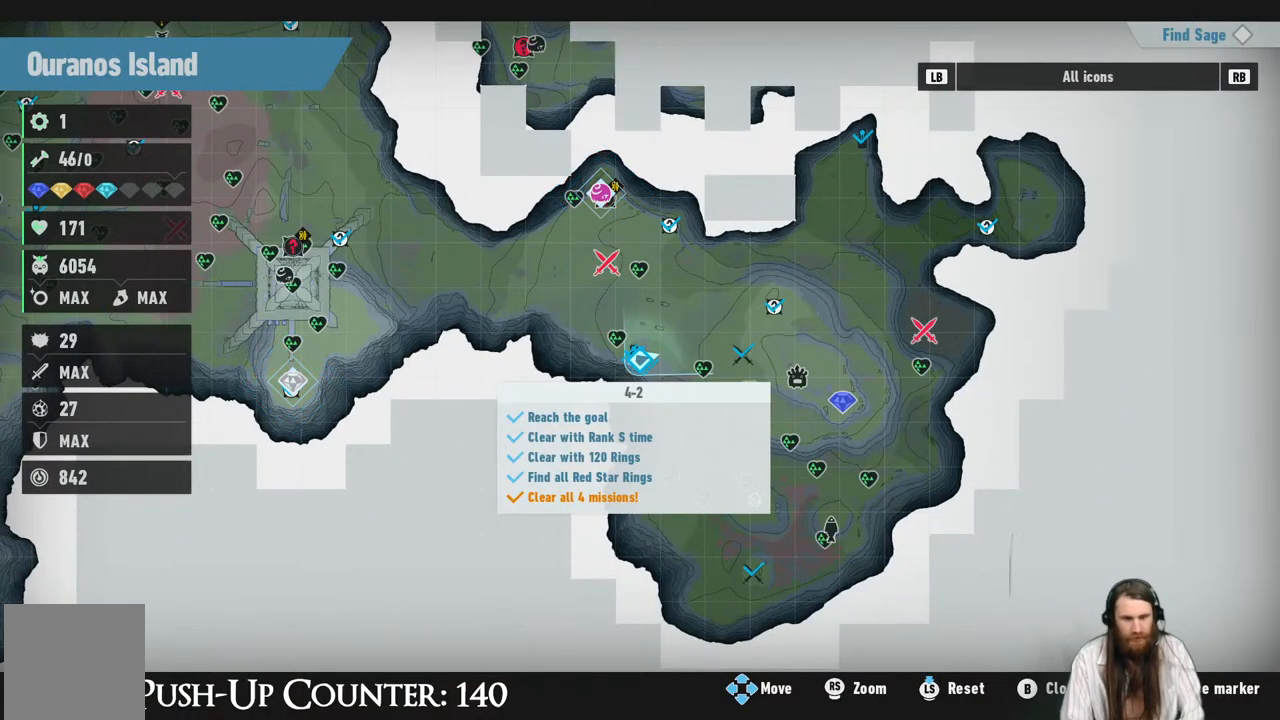
{"dt_ms": 500, "buttons": [], "left_stick": "center", "right_stick": "center", "events": [[267, "left_stick", "up-left"], [483, "left_stick", "center"]]}
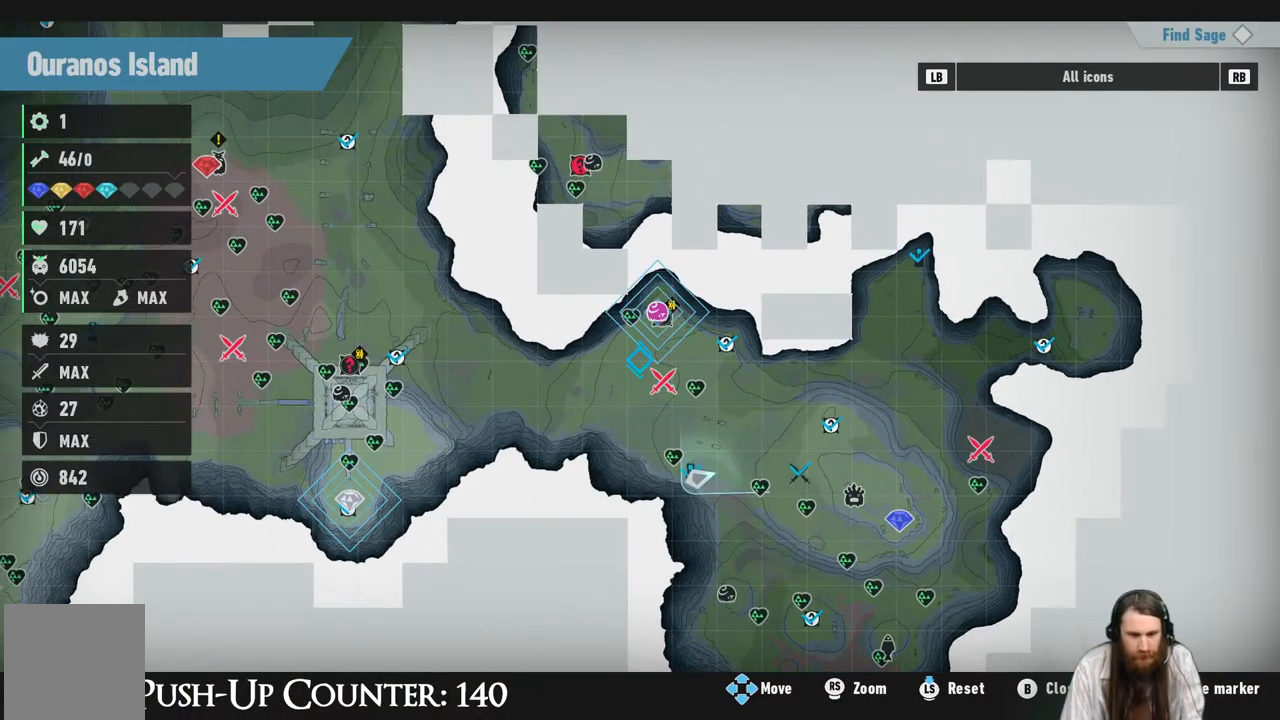
{"dt_ms": 500, "buttons": [], "left_stick": "center", "right_stick": "center", "events": [[150, "left_stick", "up-right"], [250, "left_stick", "center"]]}
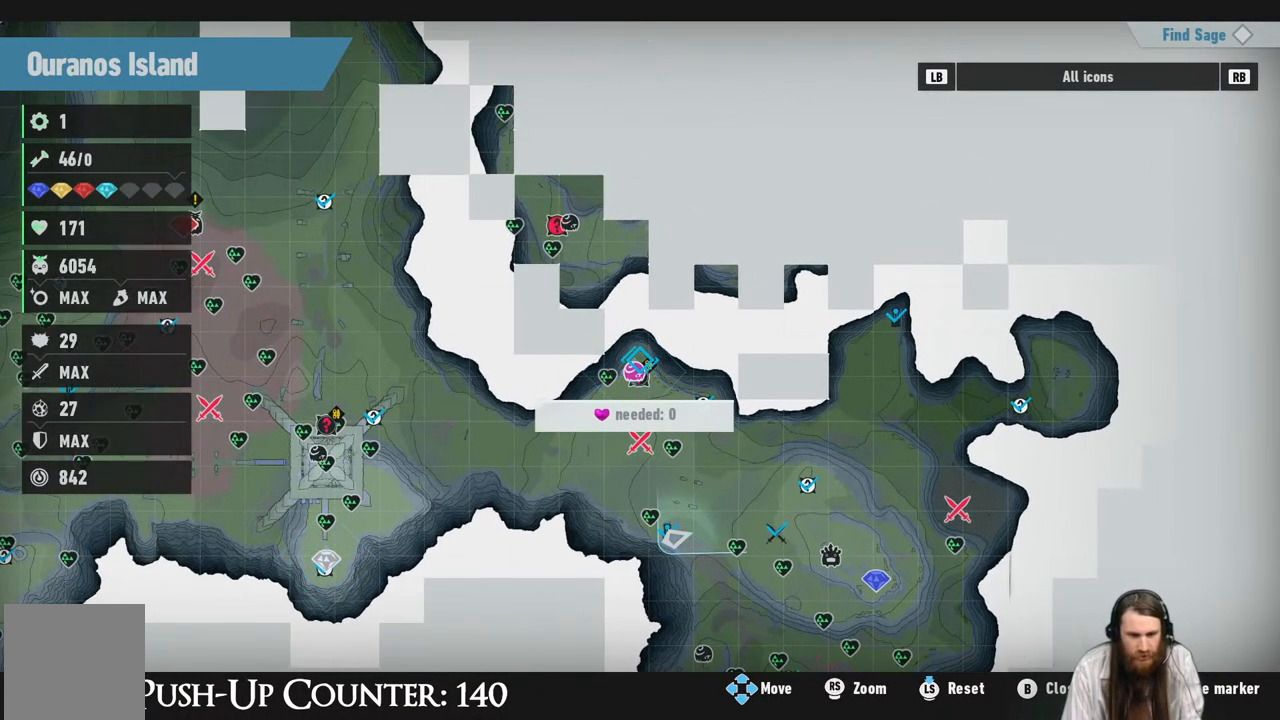
{"dt_ms": 500, "buttons": [], "left_stick": "down", "right_stick": "center", "events": [[367, "left_stick", "down"]]}
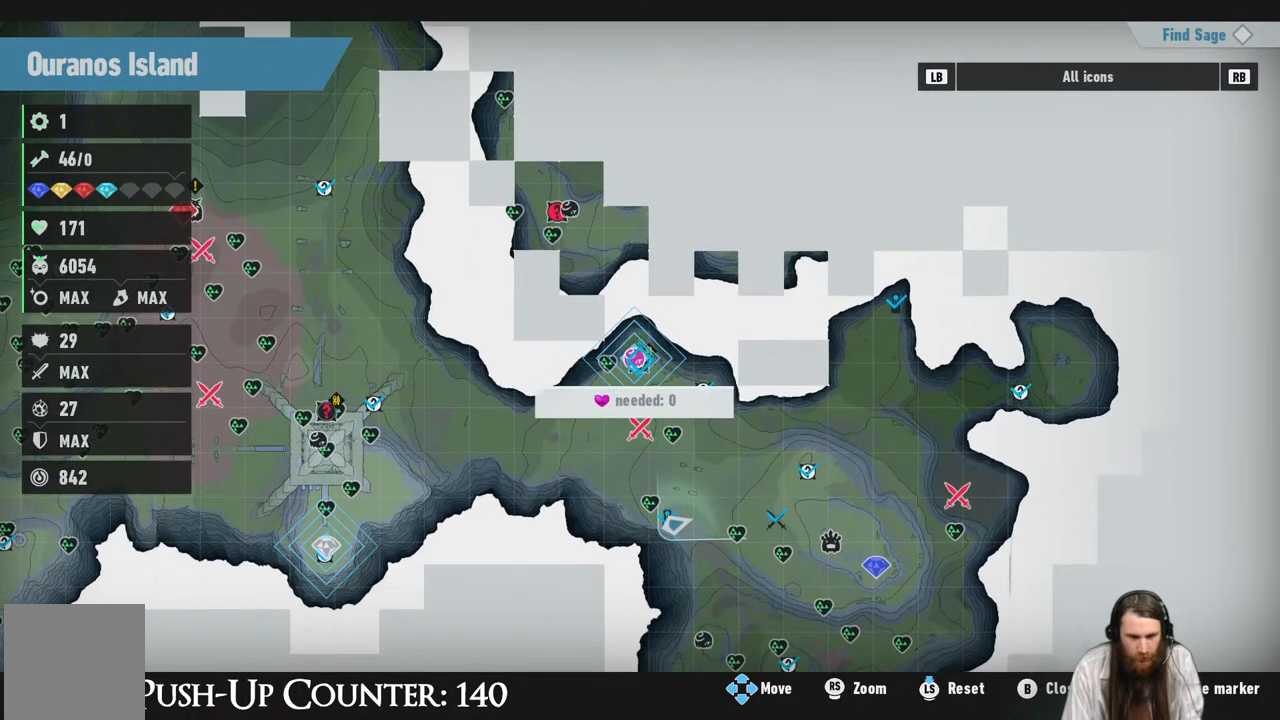
{"dt_ms": 500, "buttons": [], "left_stick": "center", "right_stick": "center", "events": [[133, "left_stick", "center"]]}
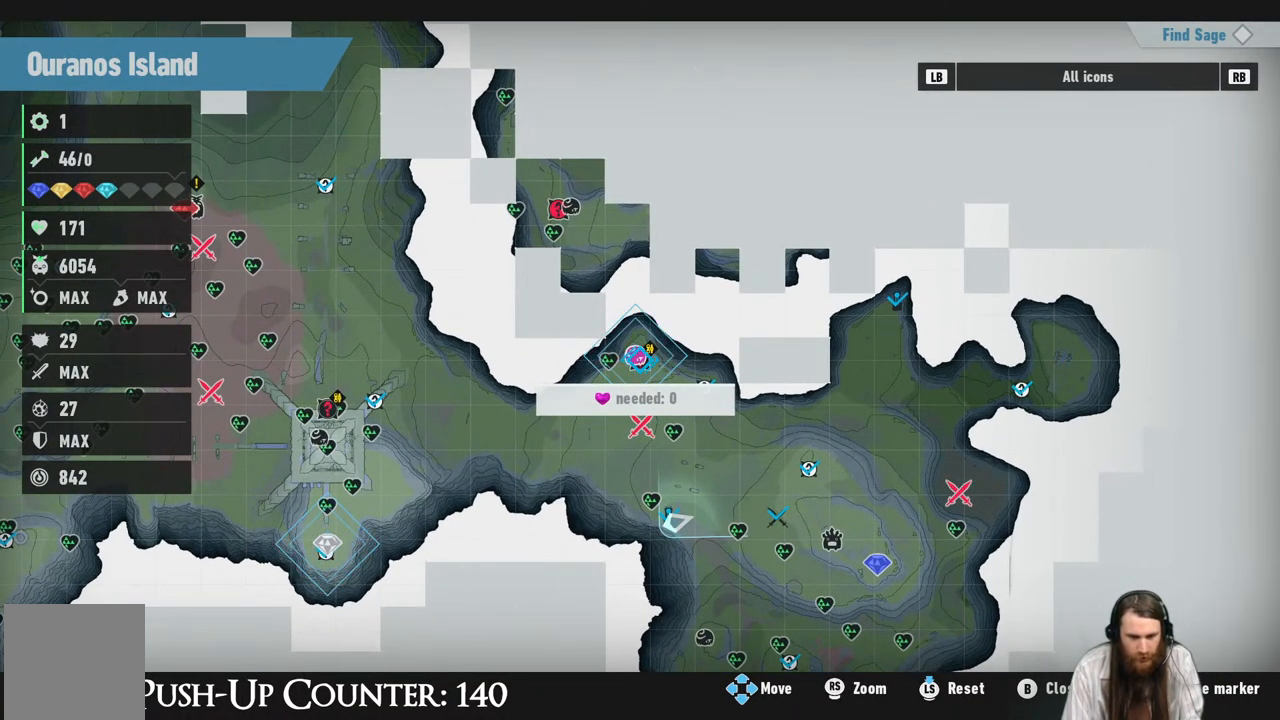
{"dt_ms": 500, "buttons": [], "left_stick": "center", "right_stick": "center", "events": [[100, "X", "down"], [250, "X", "up"]]}
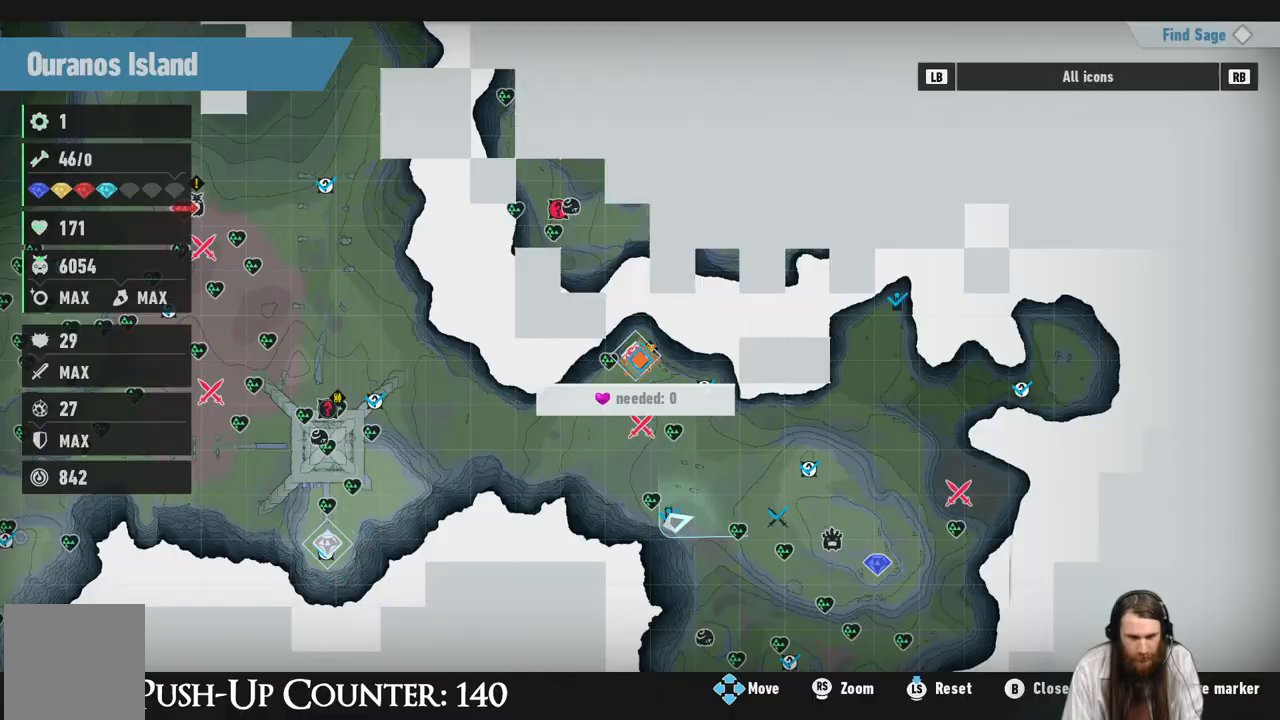
{"dt_ms": 500, "buttons": [], "left_stick": "center", "right_stick": "center", "events": [[267, "B", "down"], [450, "B", "up"]]}
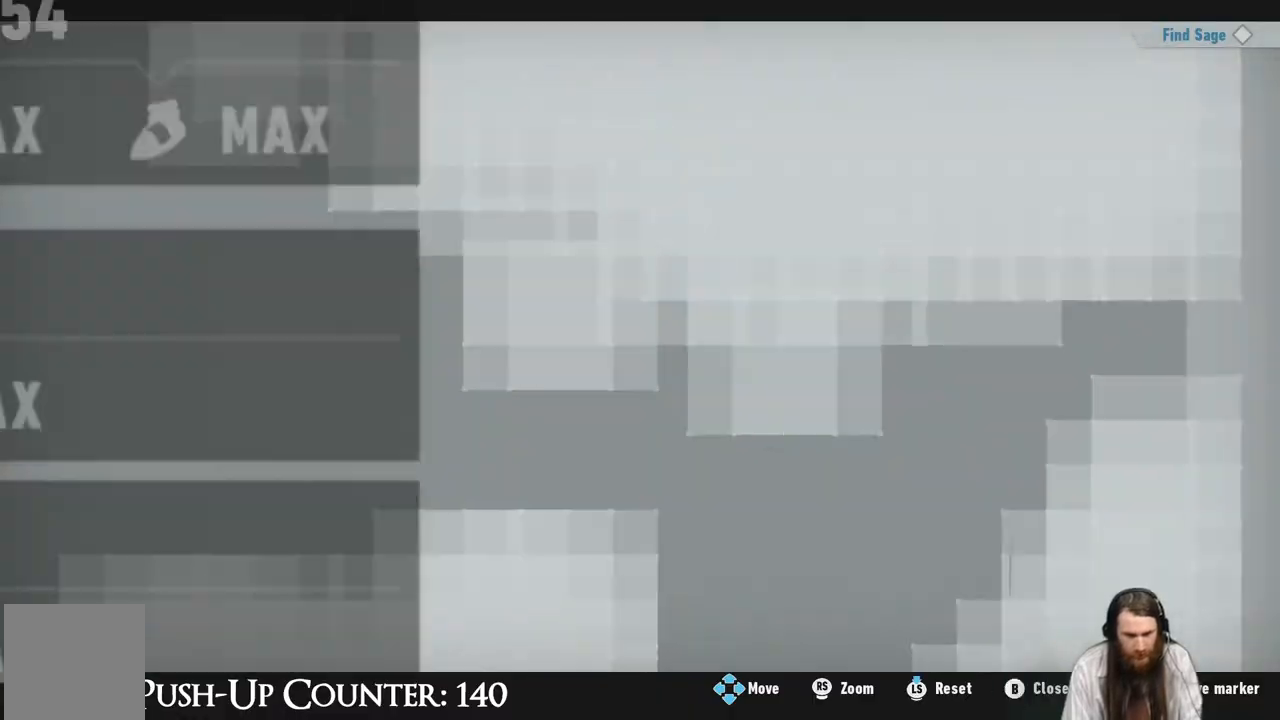
{"dt_ms": 500, "buttons": [], "left_stick": "up", "right_stick": "center", "events": [[467, "left_stick", "up"]]}
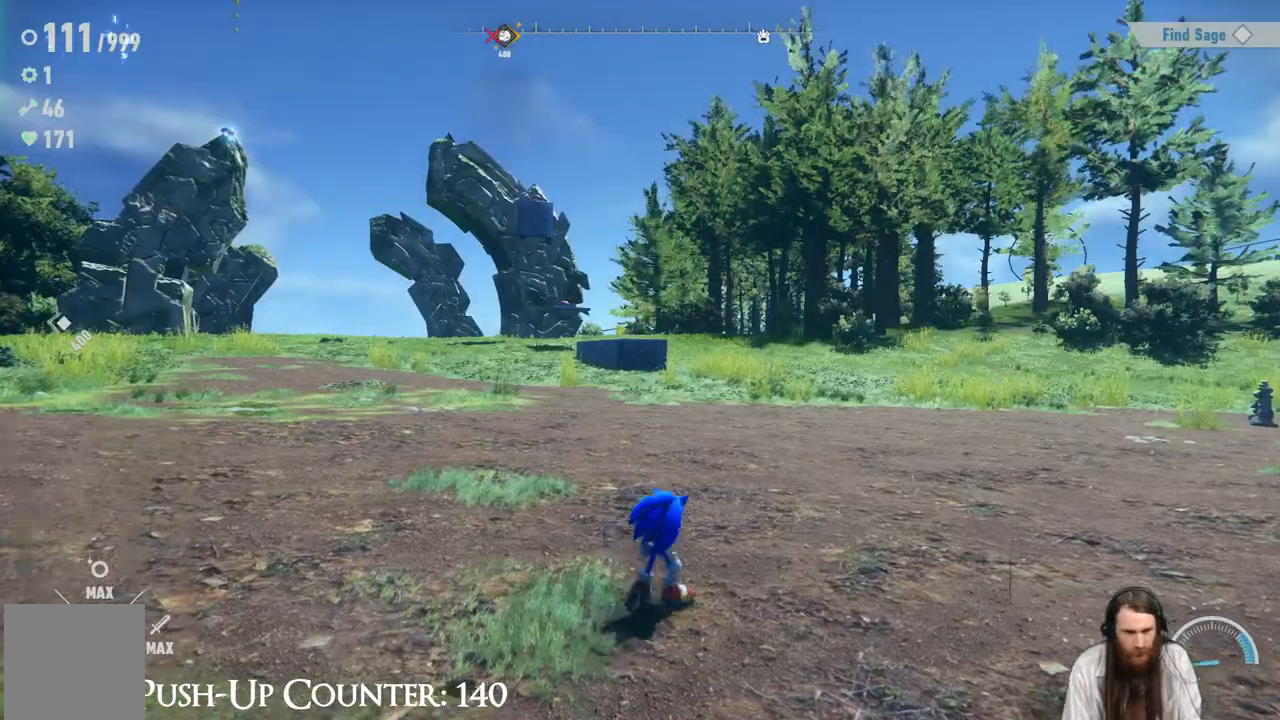
{"dt_ms": 500, "buttons": [], "left_stick": "up", "right_stick": "left", "events": [[83, "right_stick", "left"], [333, "right_stick", "center"], [433, "right_stick", "left"]]}
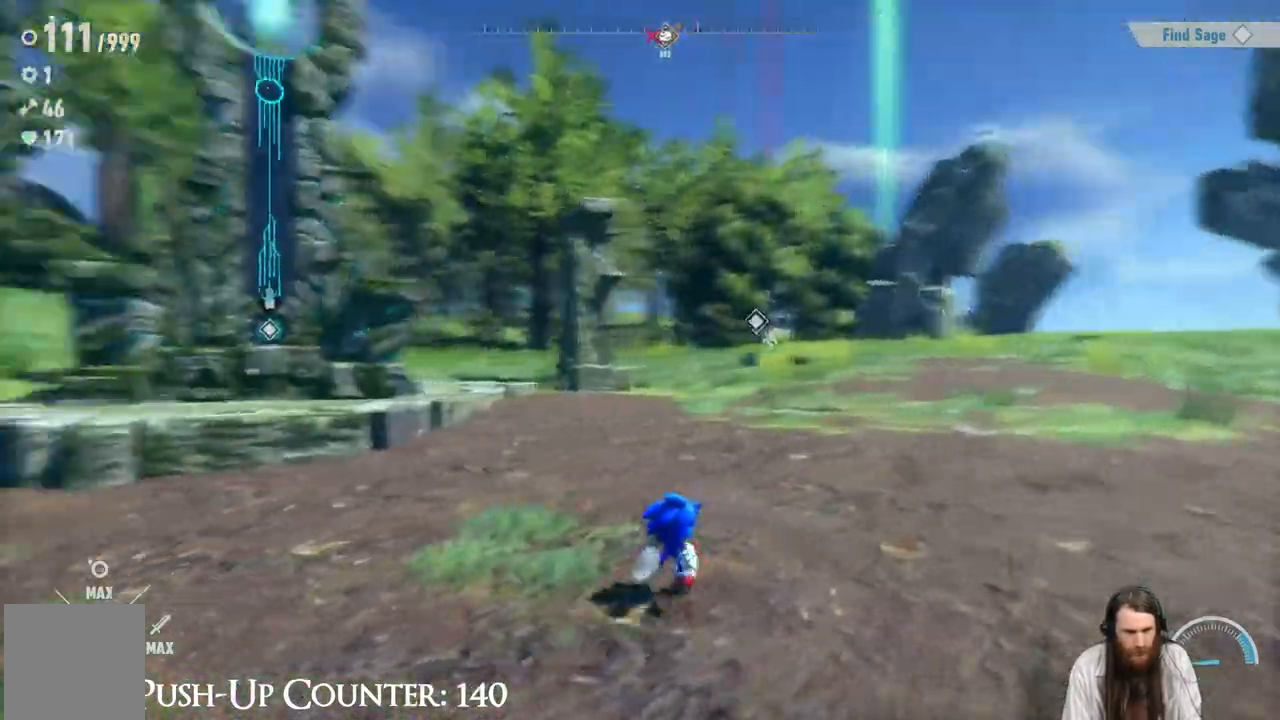
{"dt_ms": 500, "buttons": [], "left_stick": "up-right", "right_stick": "center", "events": [[133, "right_stick", "center"], [267, "left_stick", "up-right"]]}
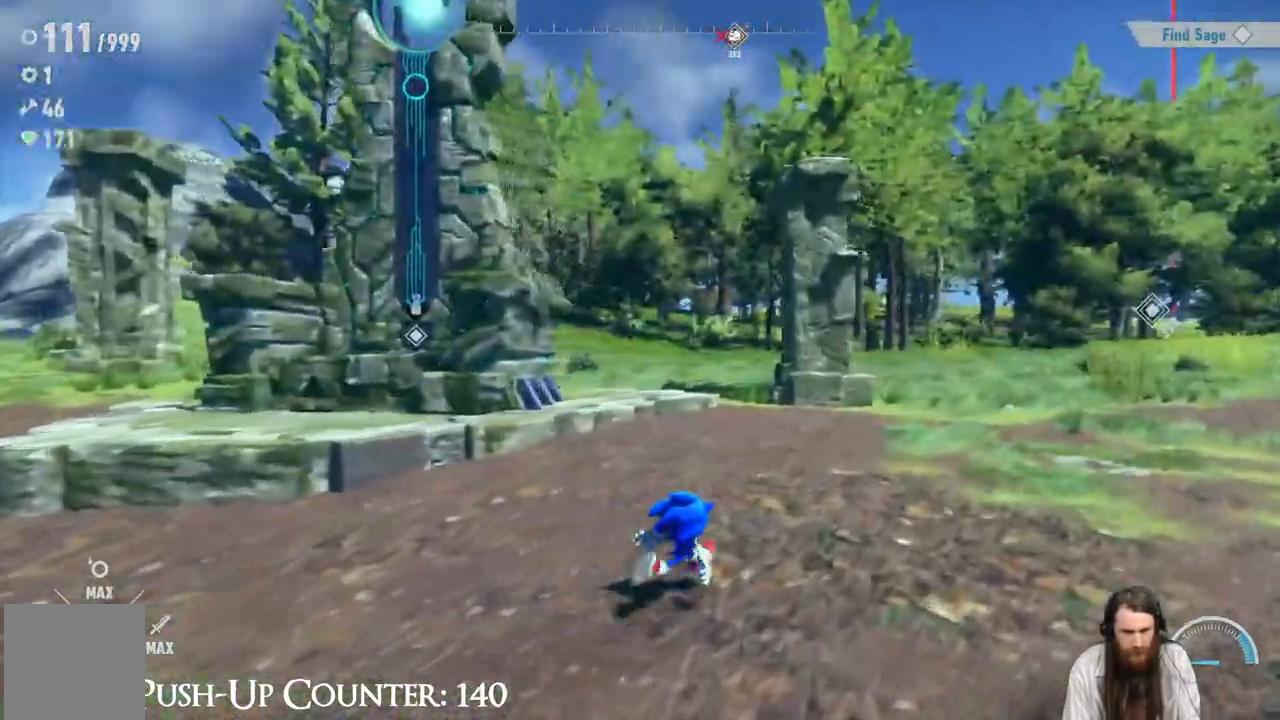
{"dt_ms": 500, "buttons": ["R2"], "left_stick": "up-right", "right_stick": "center", "events": [[33, "right_stick", "right"], [133, "right_stick", "center"], [233, "R2", "down"]]}
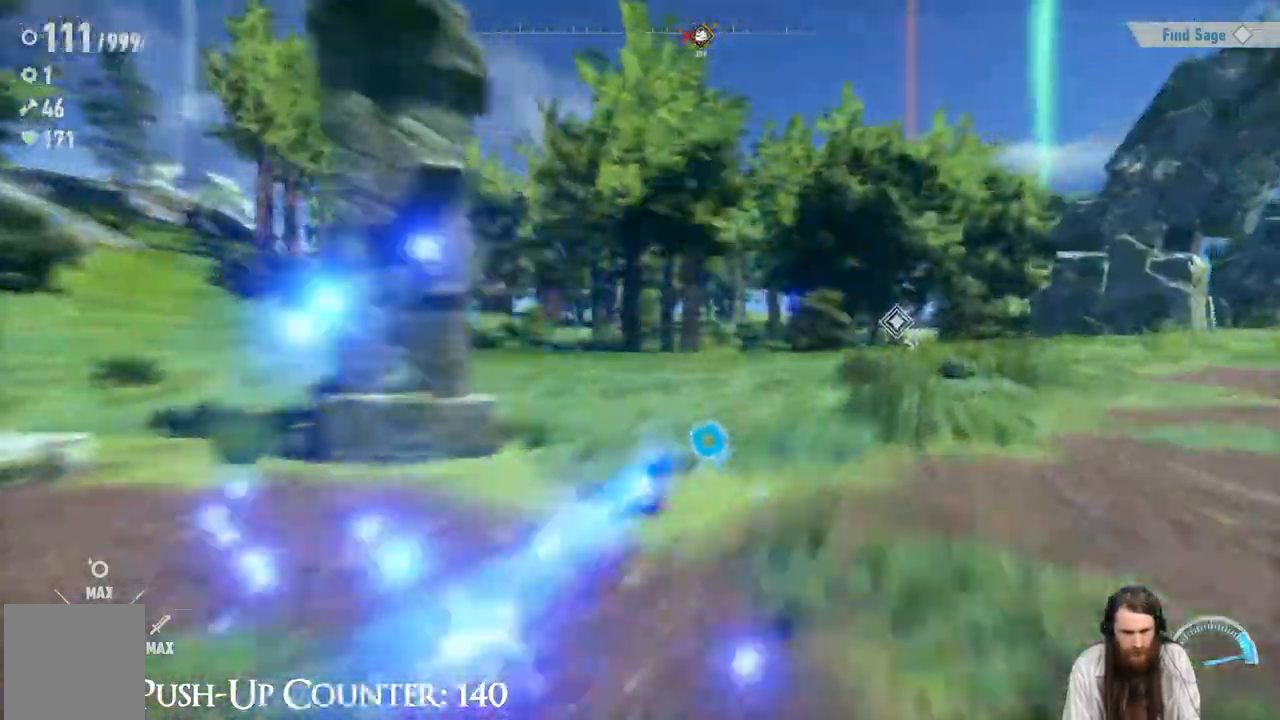
{"dt_ms": 500, "buttons": [], "left_stick": "up", "right_stick": "center", "events": [[50, "right_stick", "right"], [150, "right_stick", "center"], [283, "R2", "up"], [367, "left_stick", "up"]]}
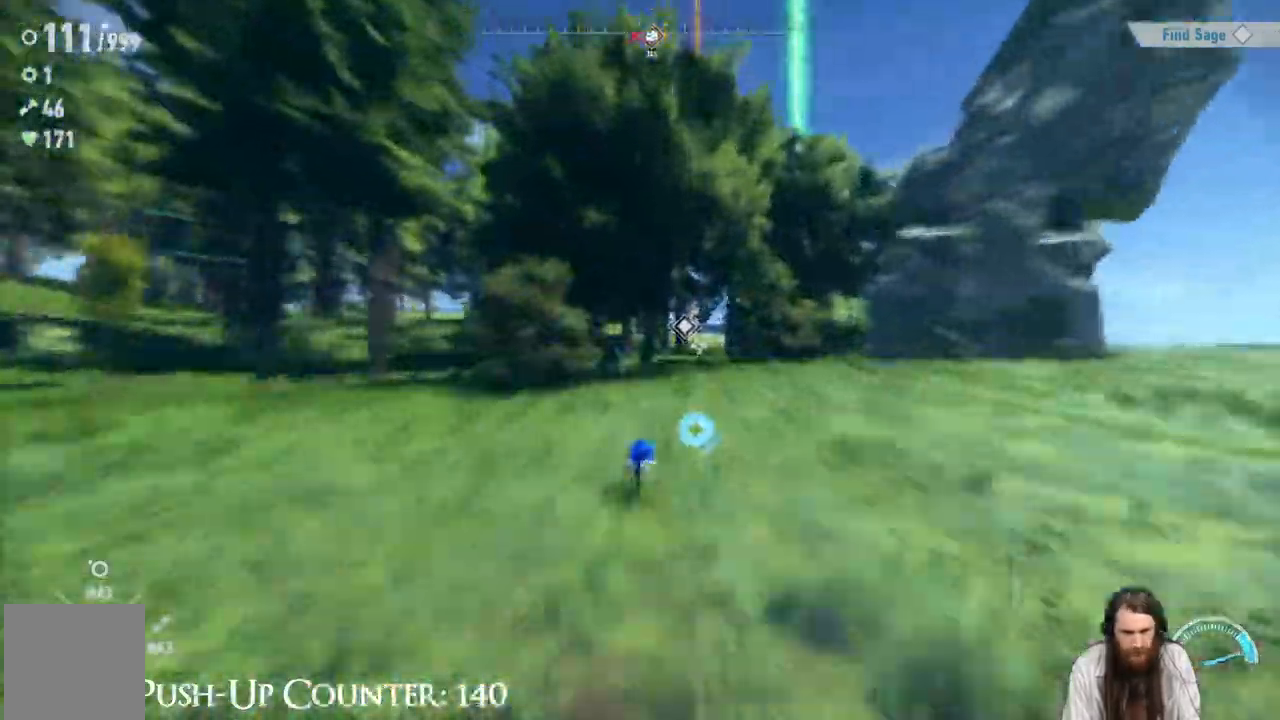
{"dt_ms": 500, "buttons": ["R2"], "left_stick": "up", "right_stick": "center", "events": [[167, "right_stick", "right"], [283, "right_stick", "center"], [500, "R2", "down"]]}
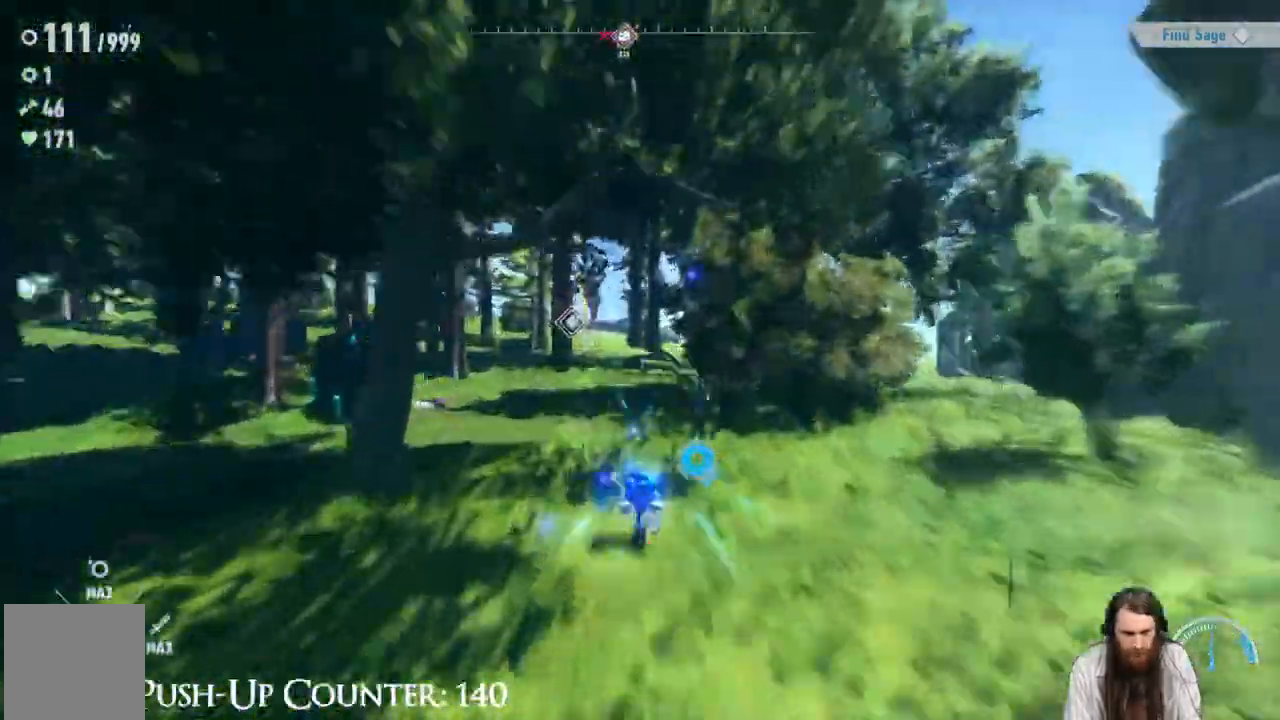
{"dt_ms": 500, "buttons": [], "left_stick": "up", "right_stick": "center", "events": [[300, "R2", "up"]]}
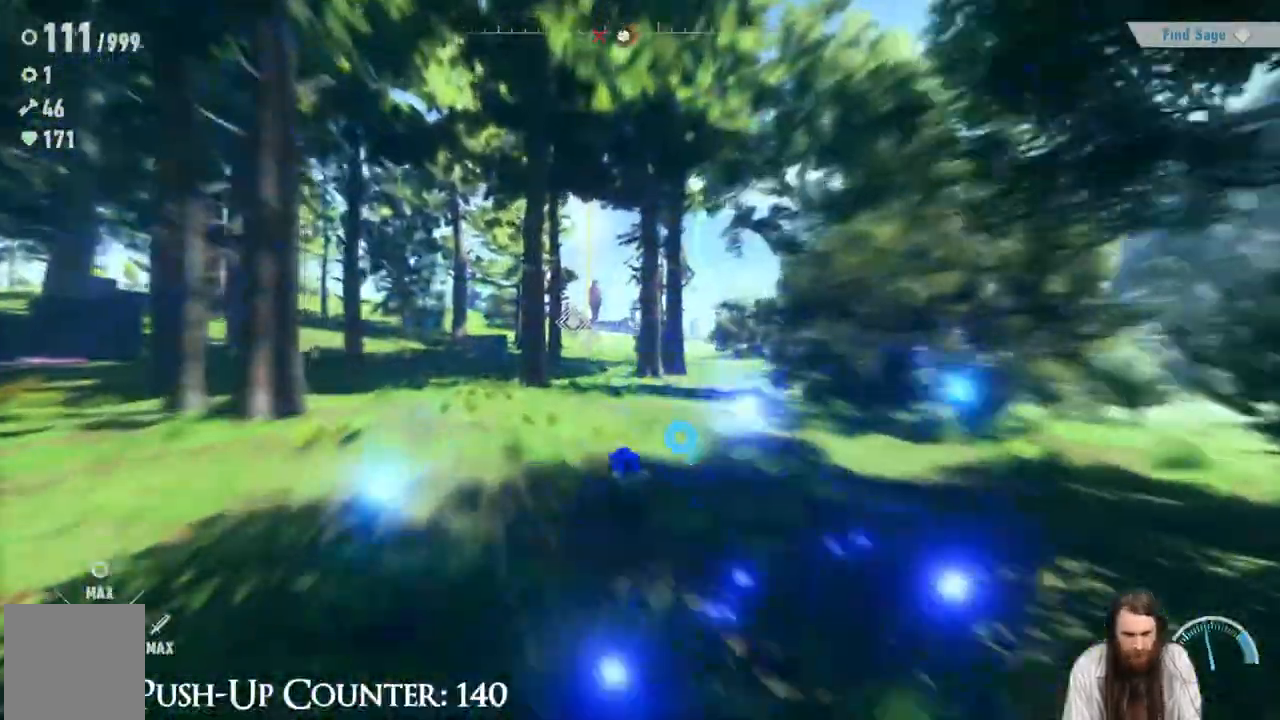
{"dt_ms": 500, "buttons": [], "left_stick": "up", "right_stick": "center", "events": []}
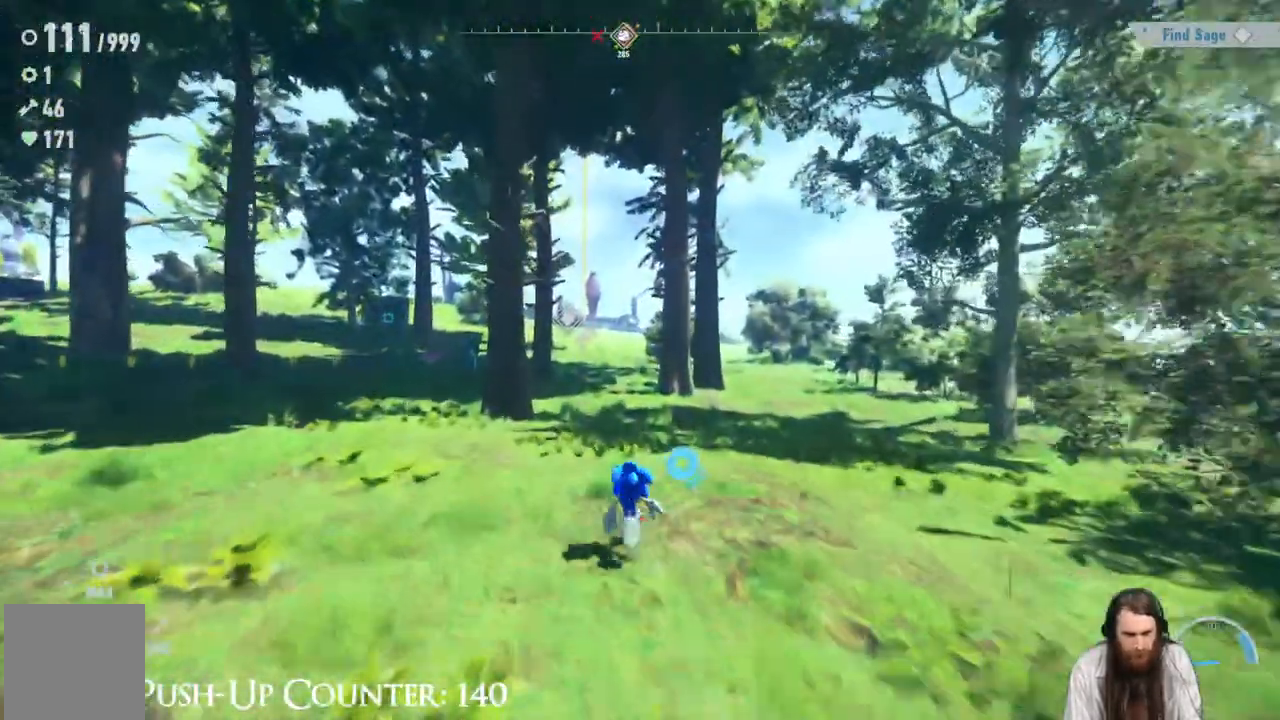
{"dt_ms": 1000, "buttons": ["X"], "left_stick": "up", "right_stick": "center"}
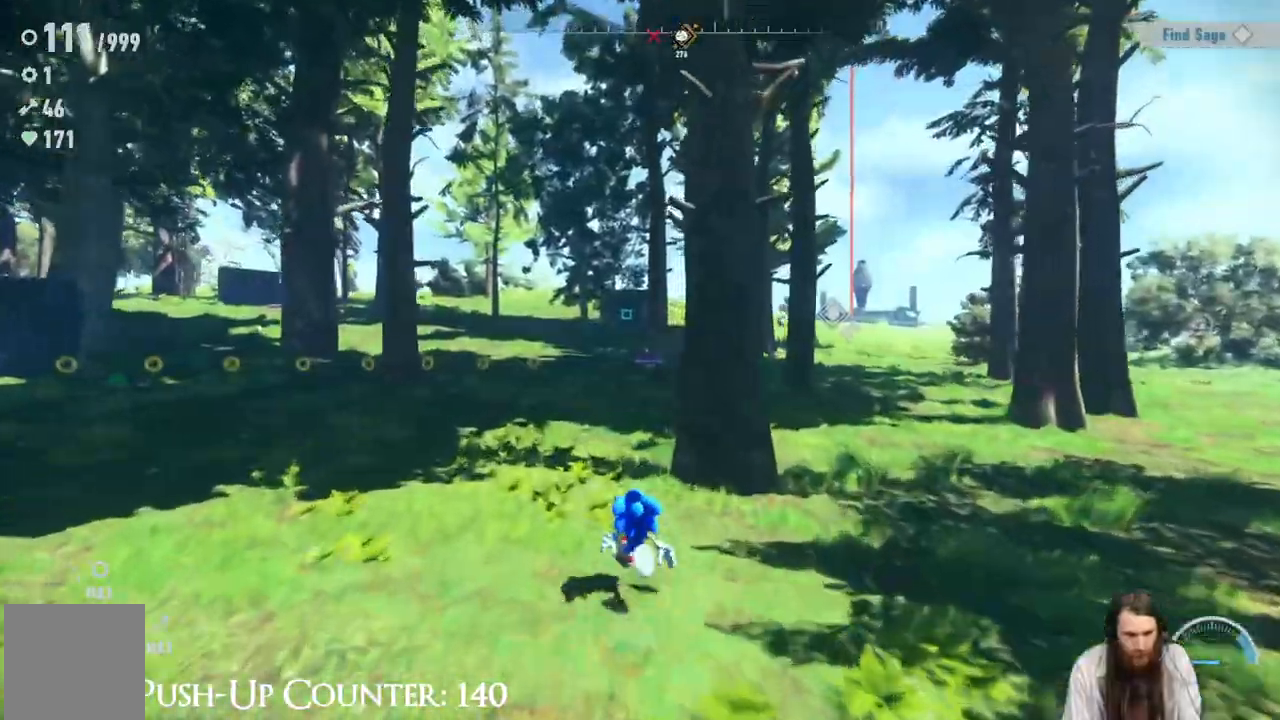
{"dt_ms": 1000, "buttons": ["X"], "left_stick": "up-right", "right_stick": "center"}
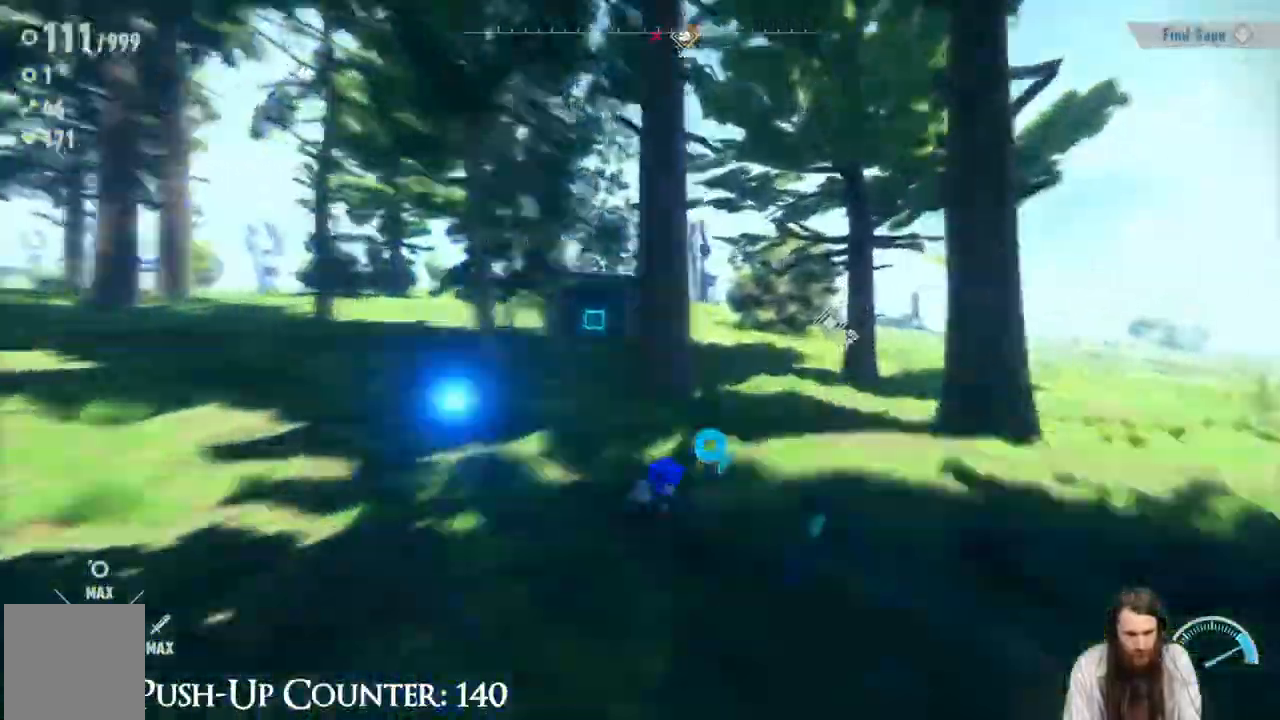
{"dt_ms": 500, "buttons": ["X"], "left_stick": "down-left", "right_stick": "left", "events": [[50, "left_stick", "center"], [450, "left_stick", "down-left"], [450, "right_stick", "left"]]}